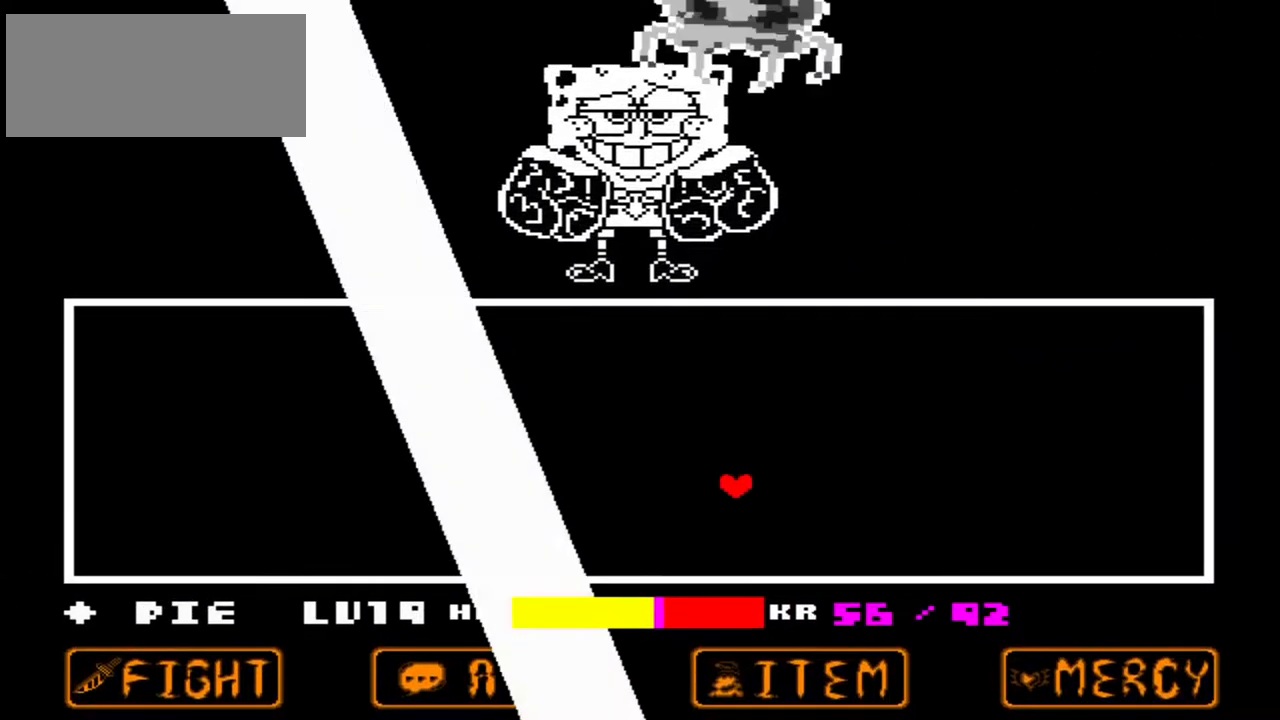
Gameplay with keyboard; each line is a JSON object with the keys held at the frame after it. "events" lists presses ("down") and releases ("up") of "c", "down", "left", "right", "up", "x" and "z" between this image and that frame as [ms after this image, input, new state], when the widget could be followed in between. No other keys are recorded. Mouse input is not recorded.
{"keys": ["right"], "events": [[100, "up", "up"]]}
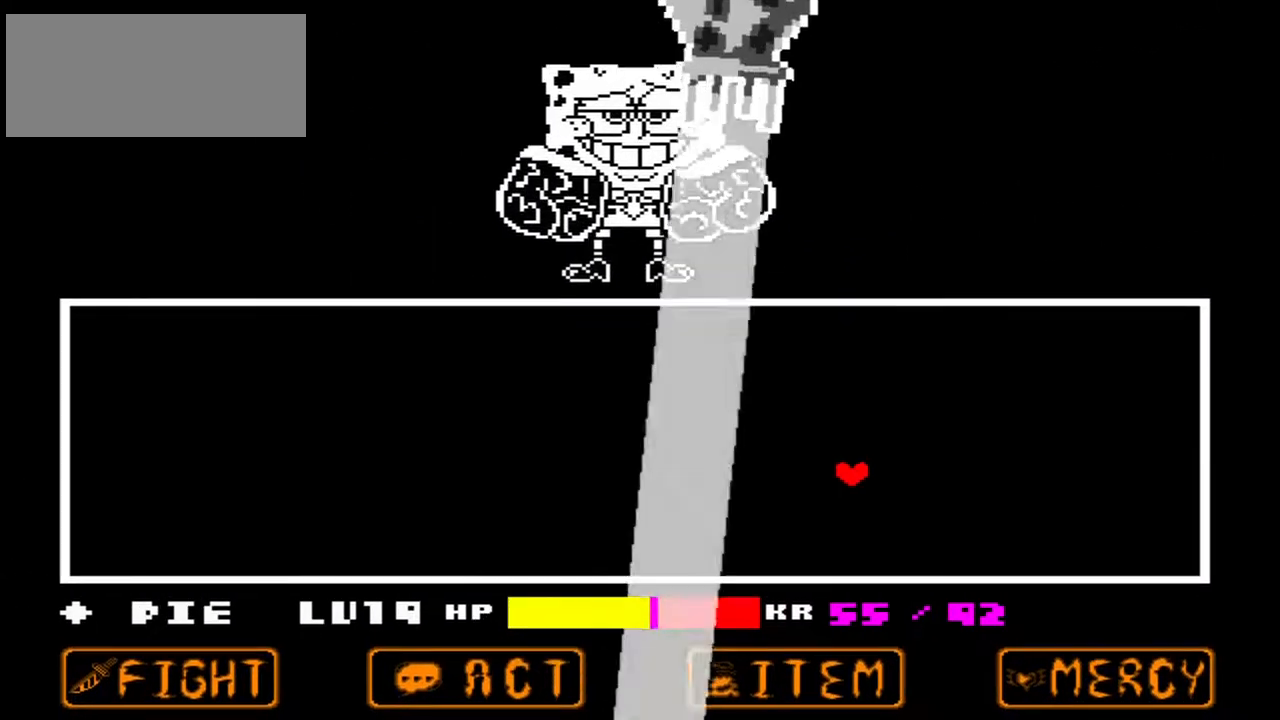
{"keys": ["left", "up"], "events": [[33, "up", "down"], [200, "right", "up"], [267, "left", "down"]]}
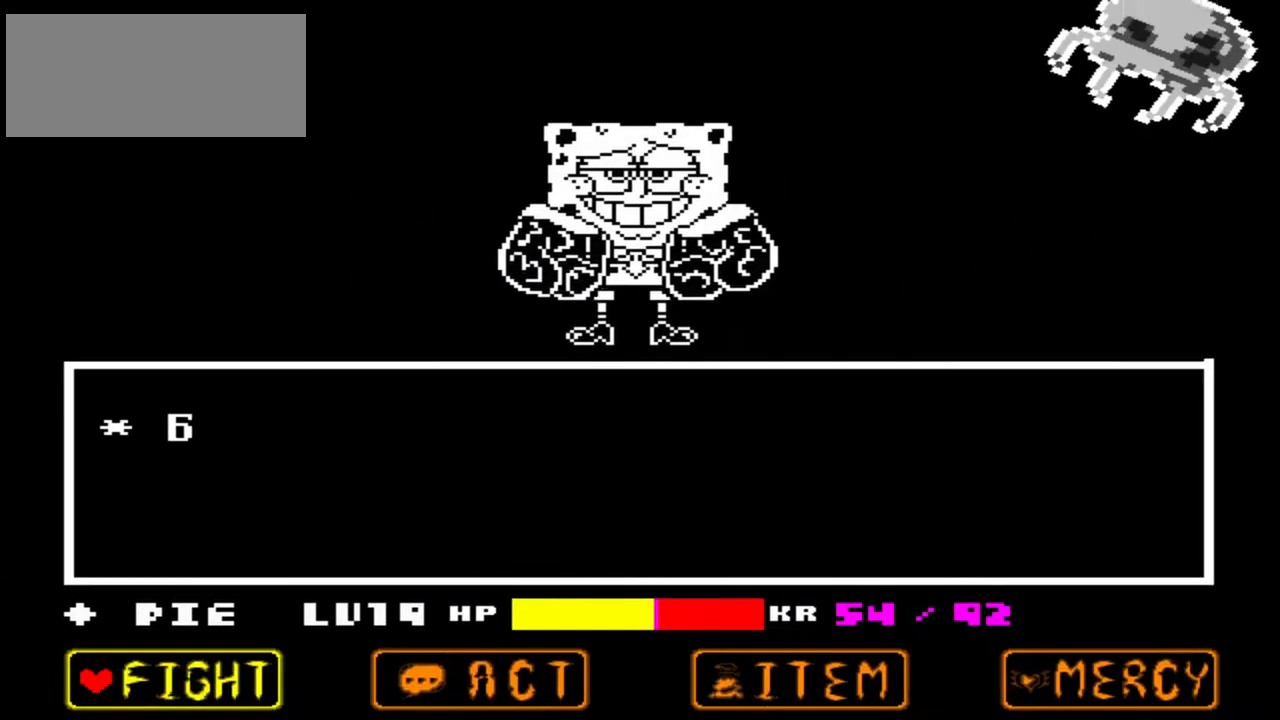
{"keys": [], "events": [[233, "left", "up"], [233, "up", "up"]]}
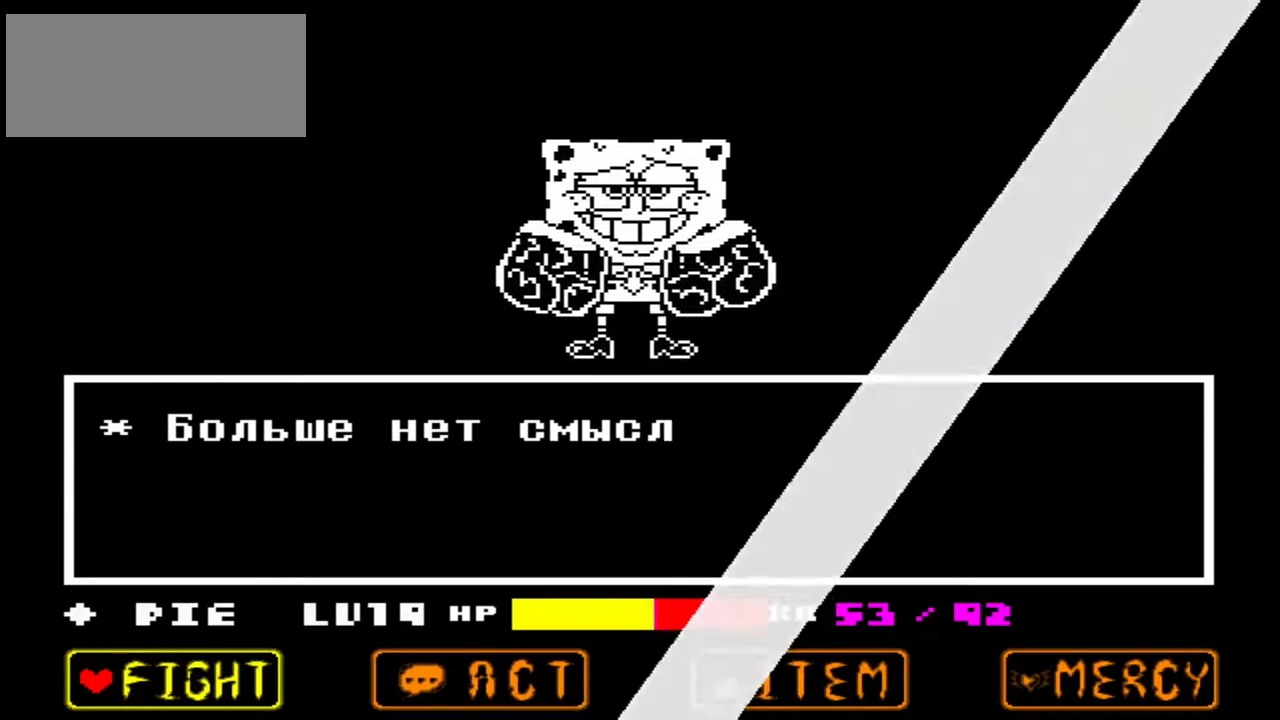
{"keys": ["right"], "events": [[233, "right", "down"], [333, "right", "up"], [367, "right", "down"]]}
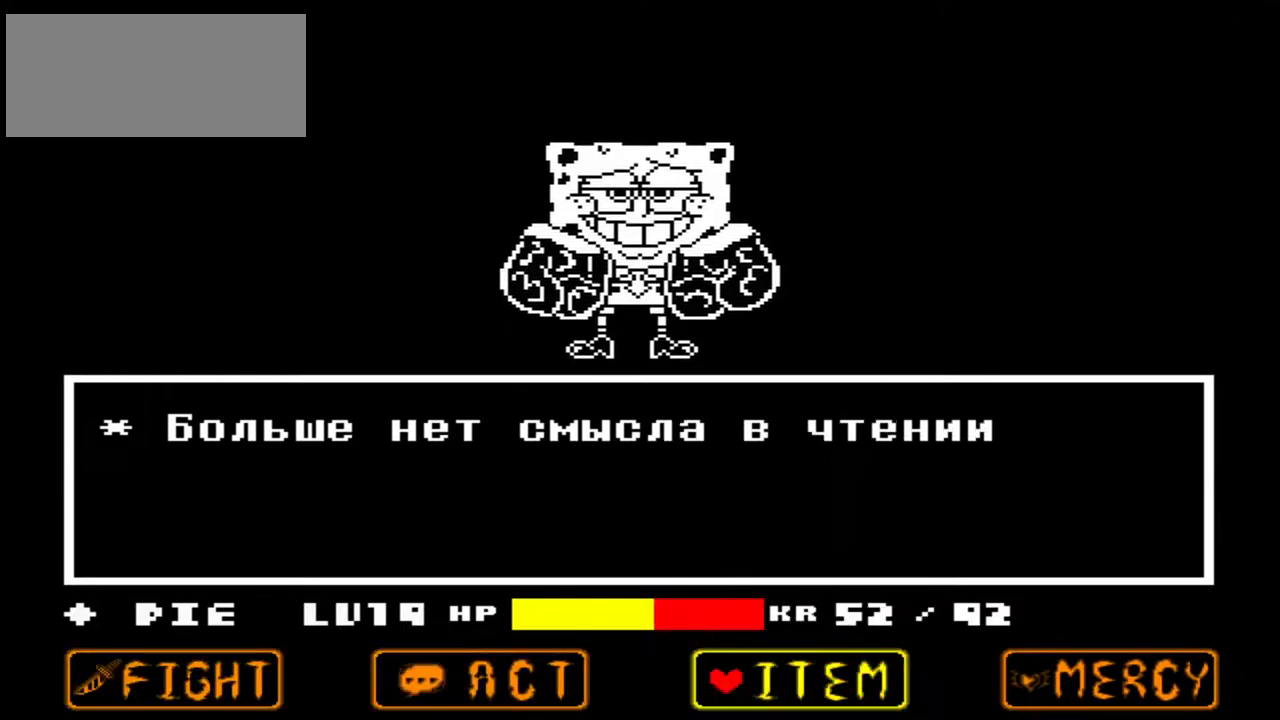
{"keys": [], "events": [[33, "right", "up"], [200, "right", "down"], [300, "right", "up"], [433, "right", "down"], [500, "right", "up"]]}
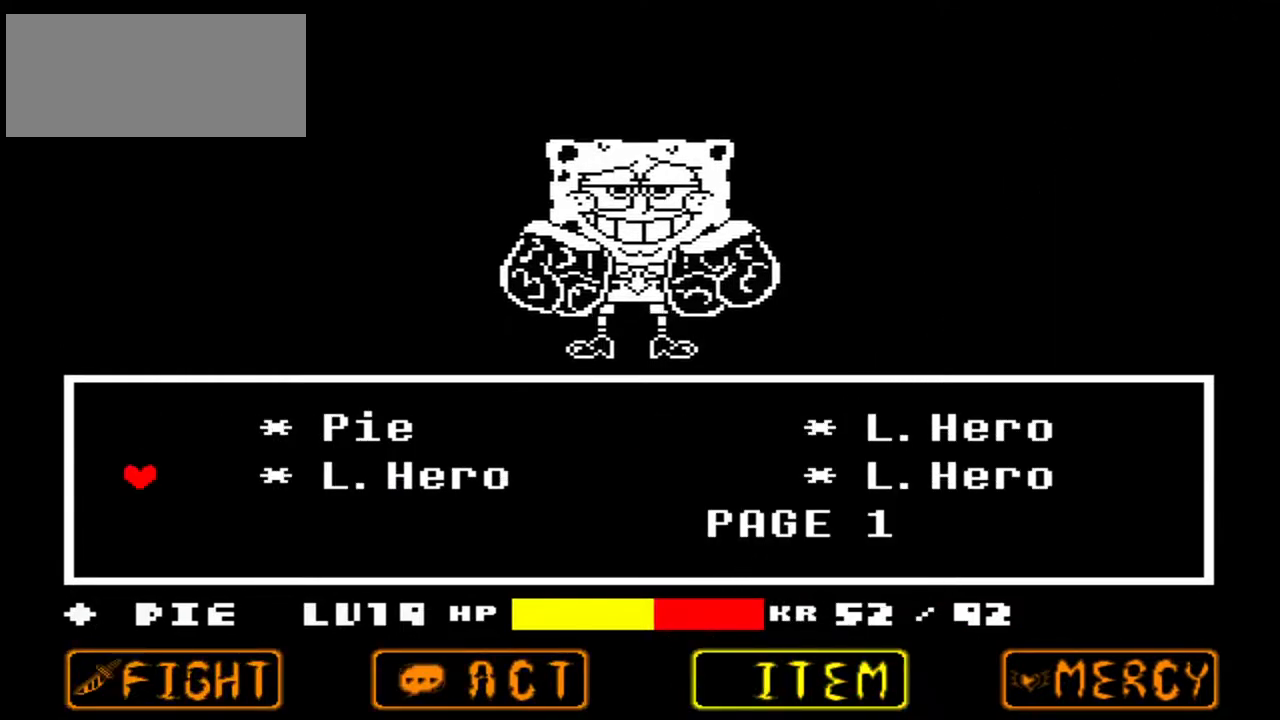
{"keys": ["right"], "events": [[267, "right", "down"], [367, "right", "up"], [500, "right", "down"]]}
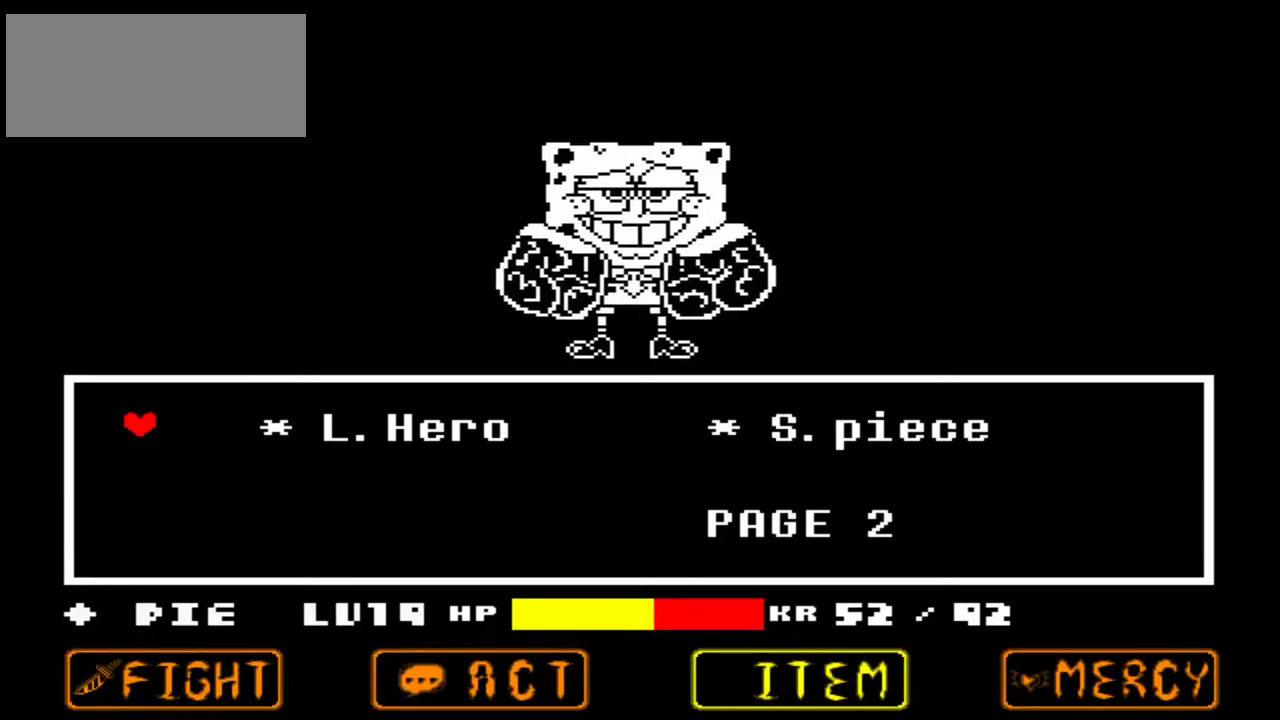
{"keys": [], "events": [[100, "right", "up"]]}
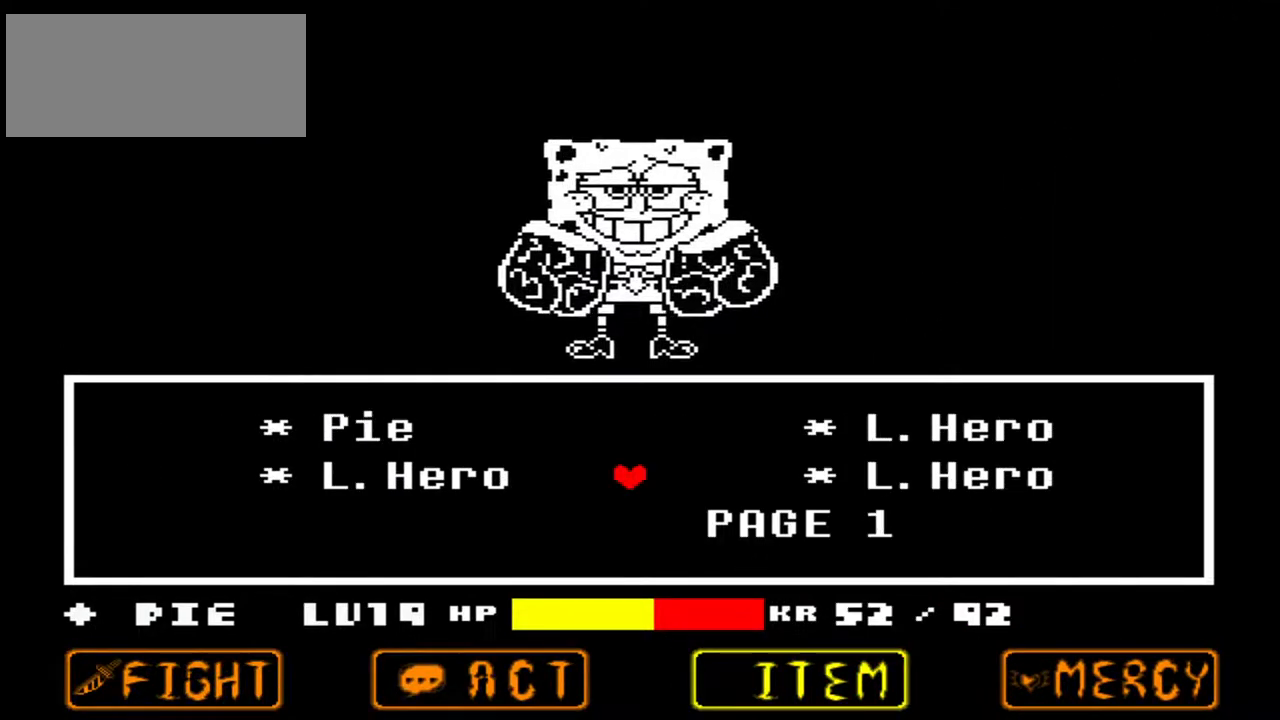
{"keys": ["z"], "events": [[33, "left", "down"], [133, "left", "up"], [500, "z", "down"]]}
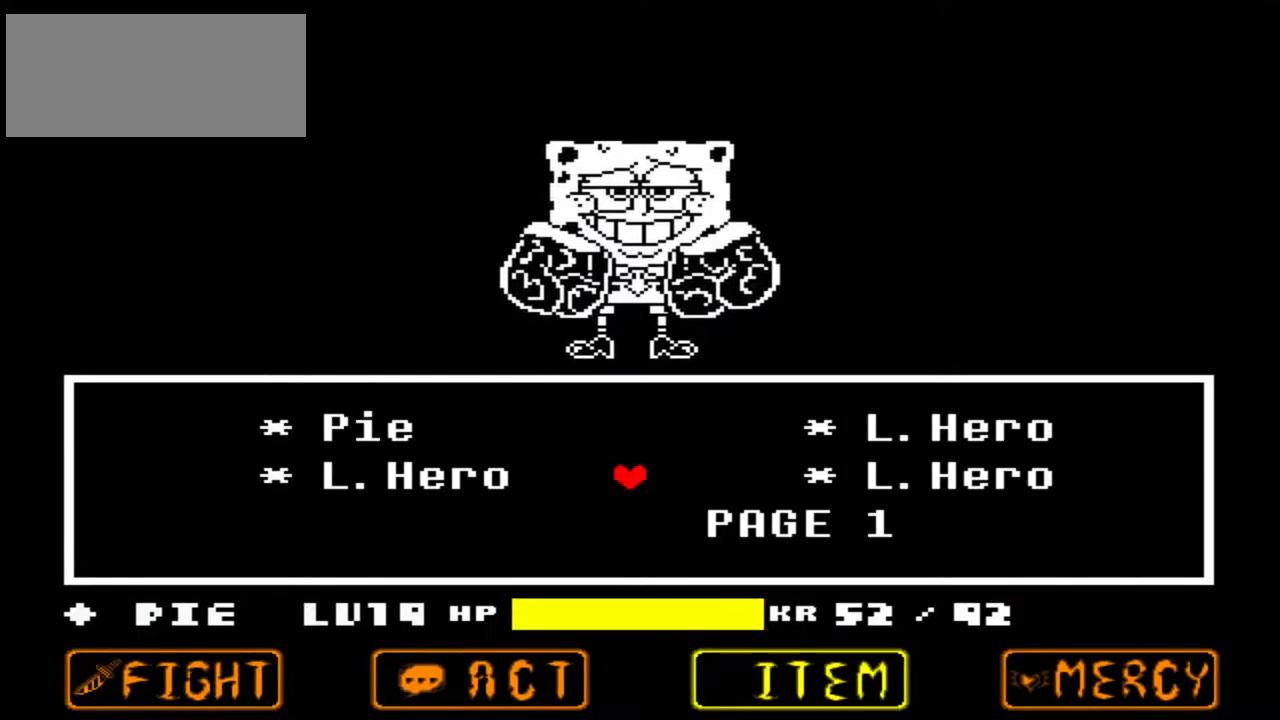
{"keys": [], "events": [[33, "z", "up"]]}
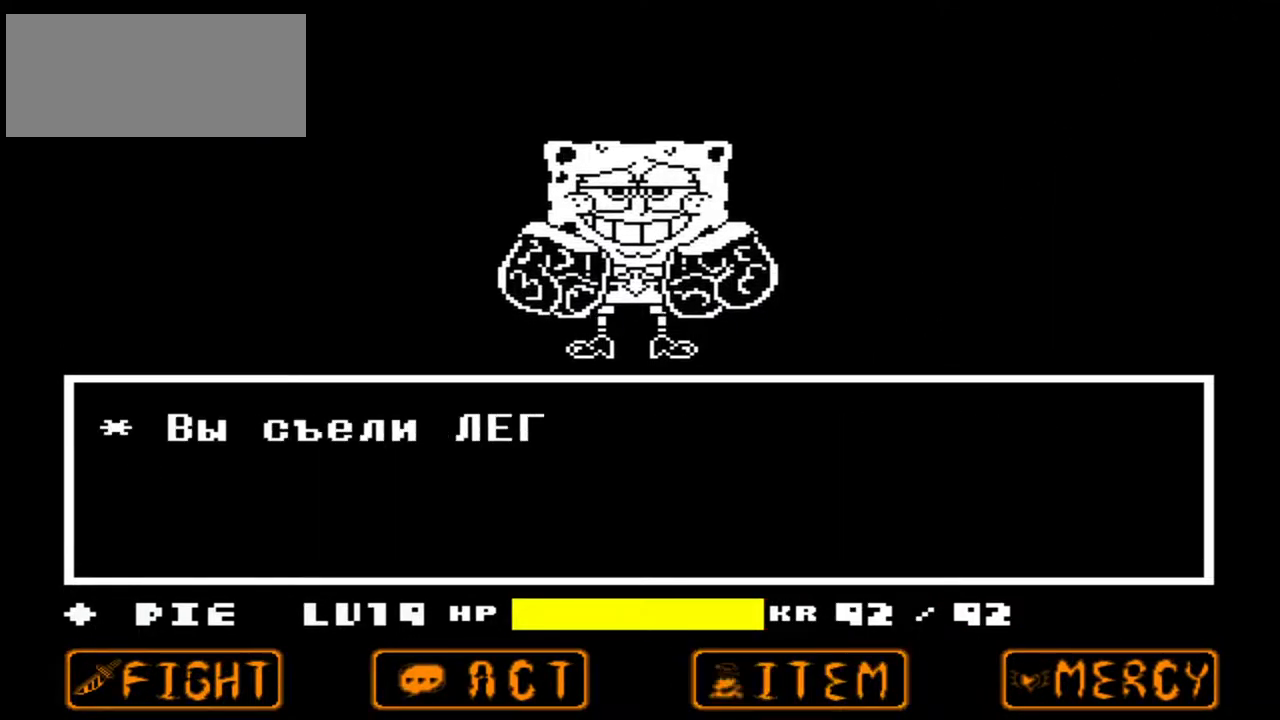
{"keys": [], "events": []}
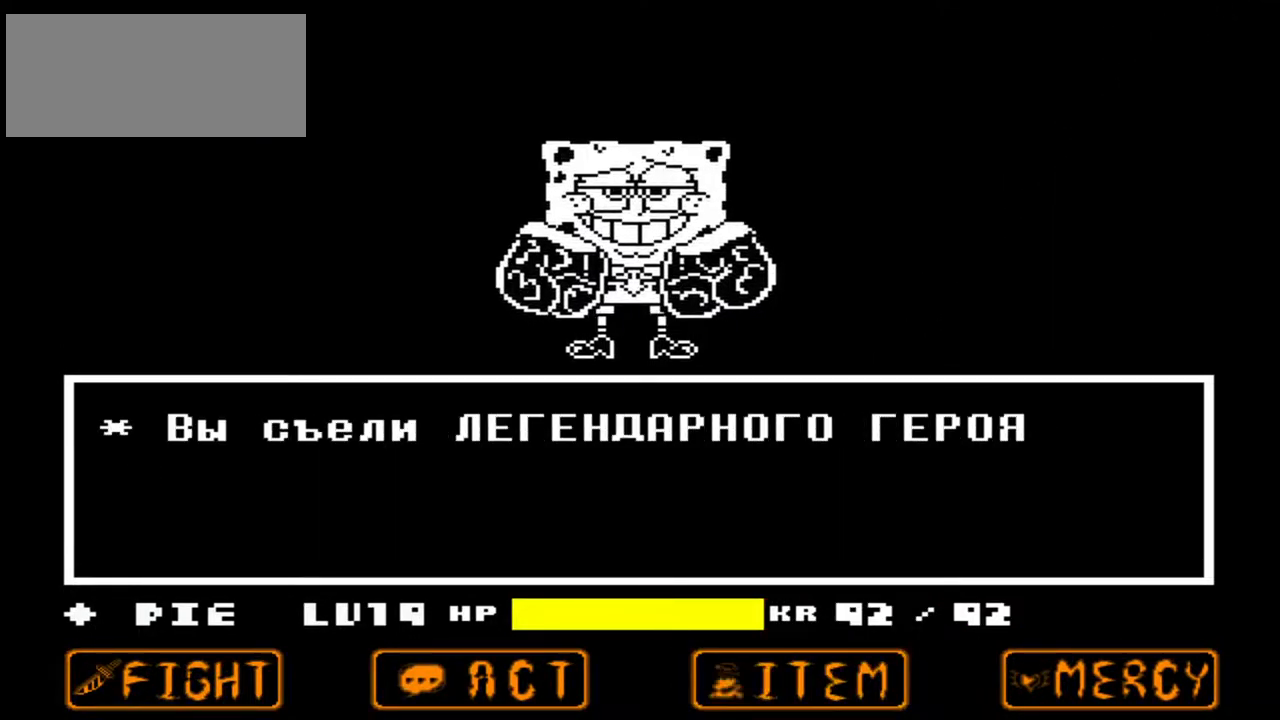
{"keys": [], "events": []}
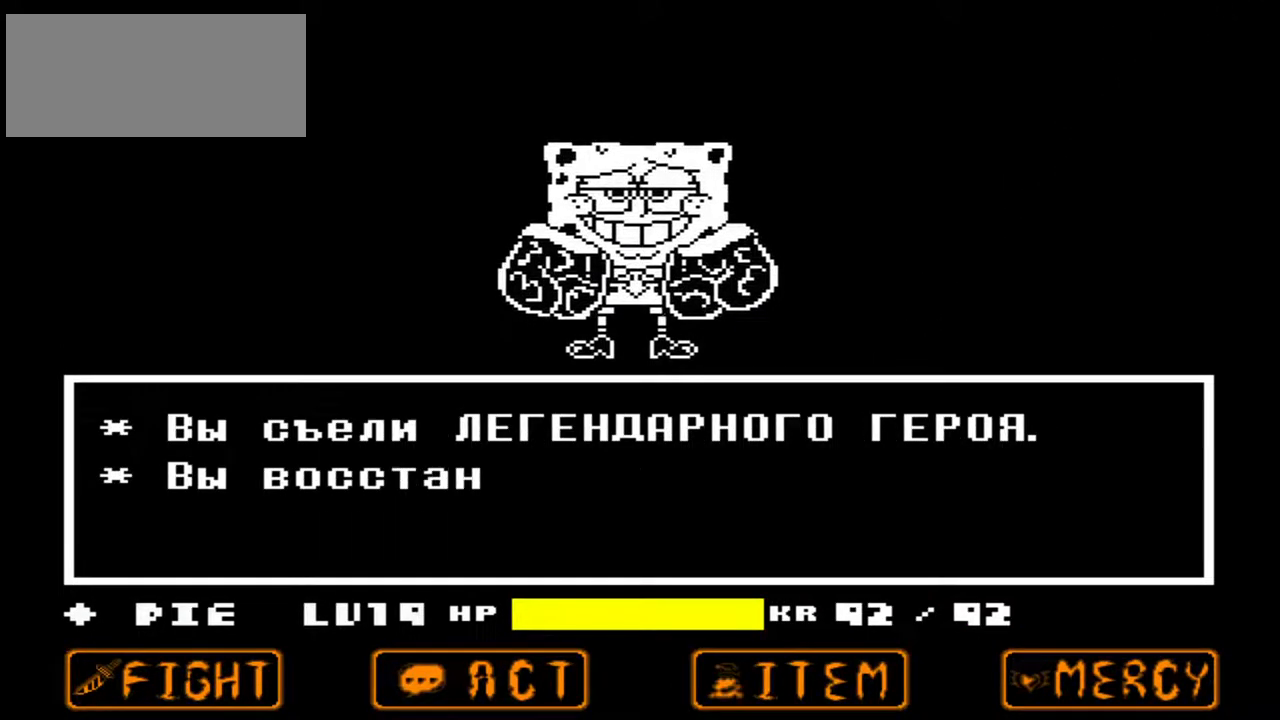
{"keys": [], "events": []}
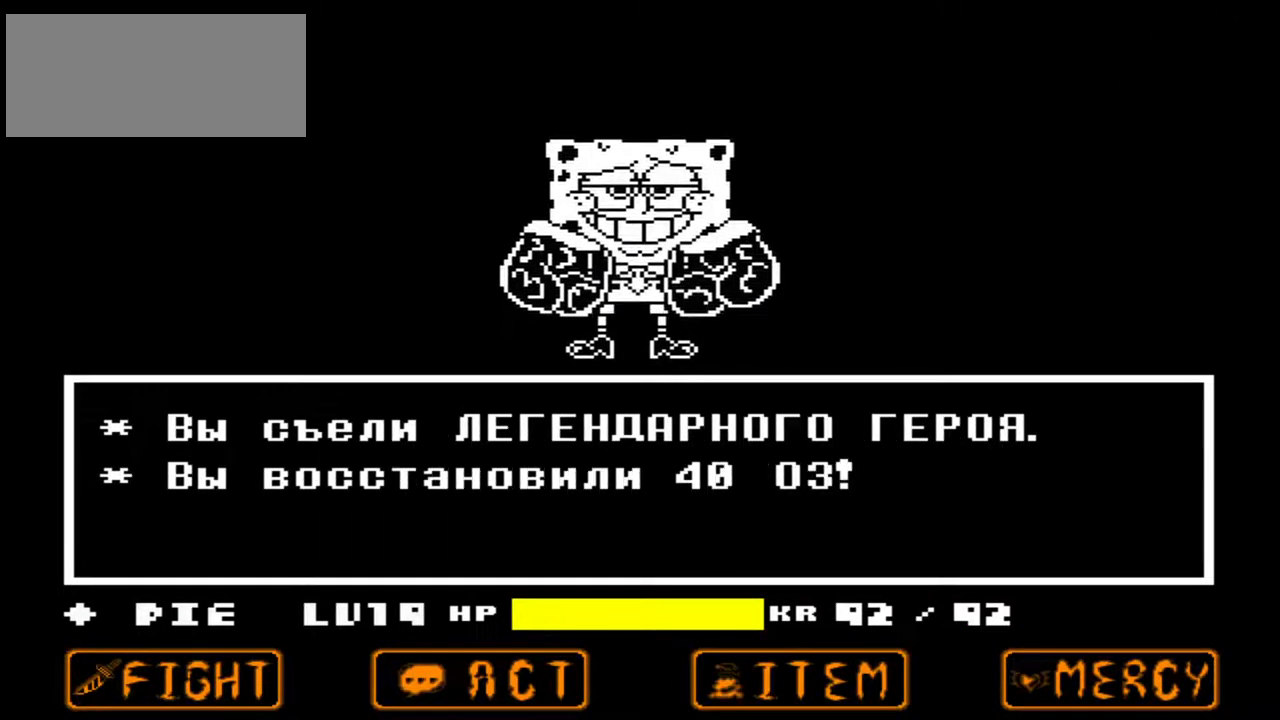
{"keys": [], "events": []}
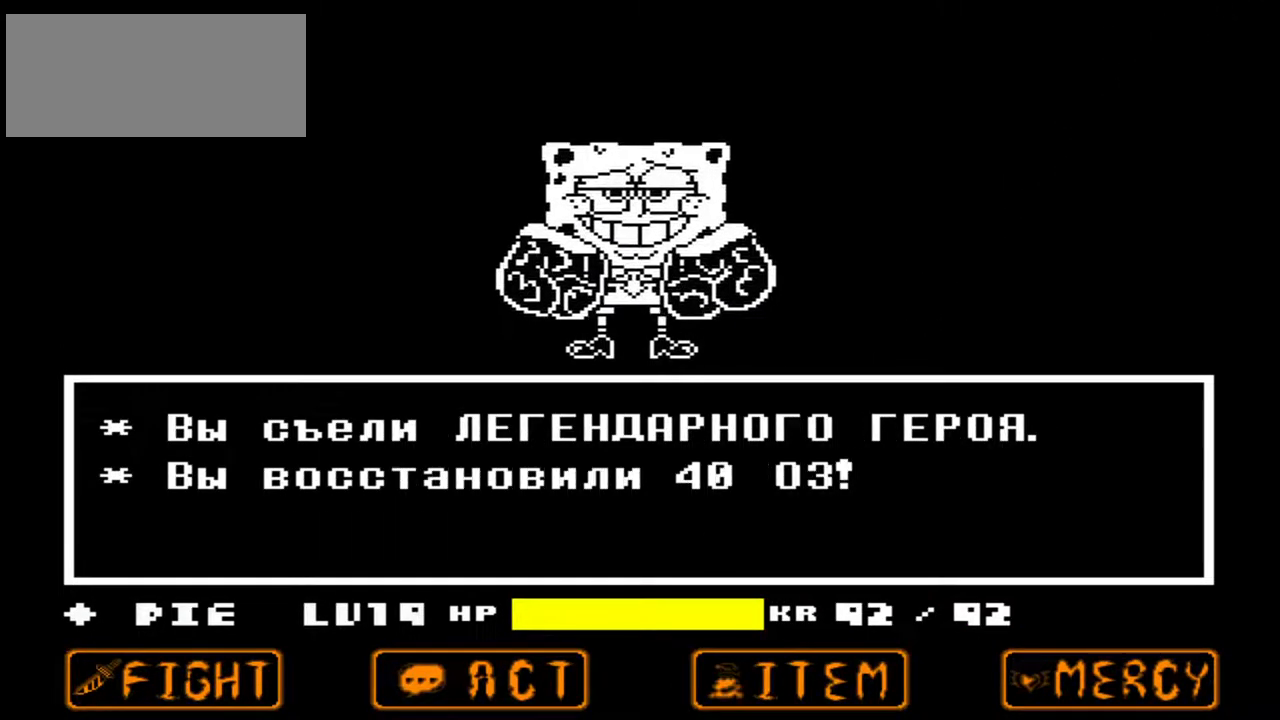
{"keys": [], "events": []}
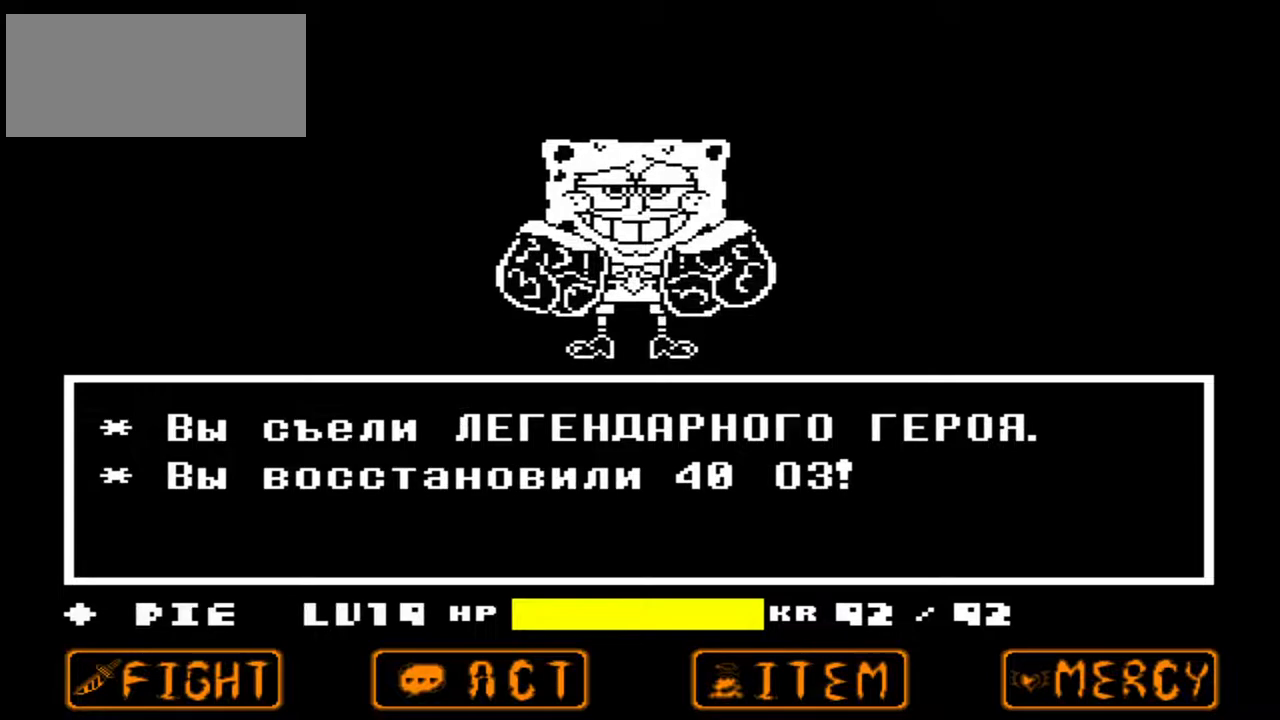
{"keys": ["down"], "events": [[133, "down", "down"], [167, "left", "down"], [367, "left", "up"]]}
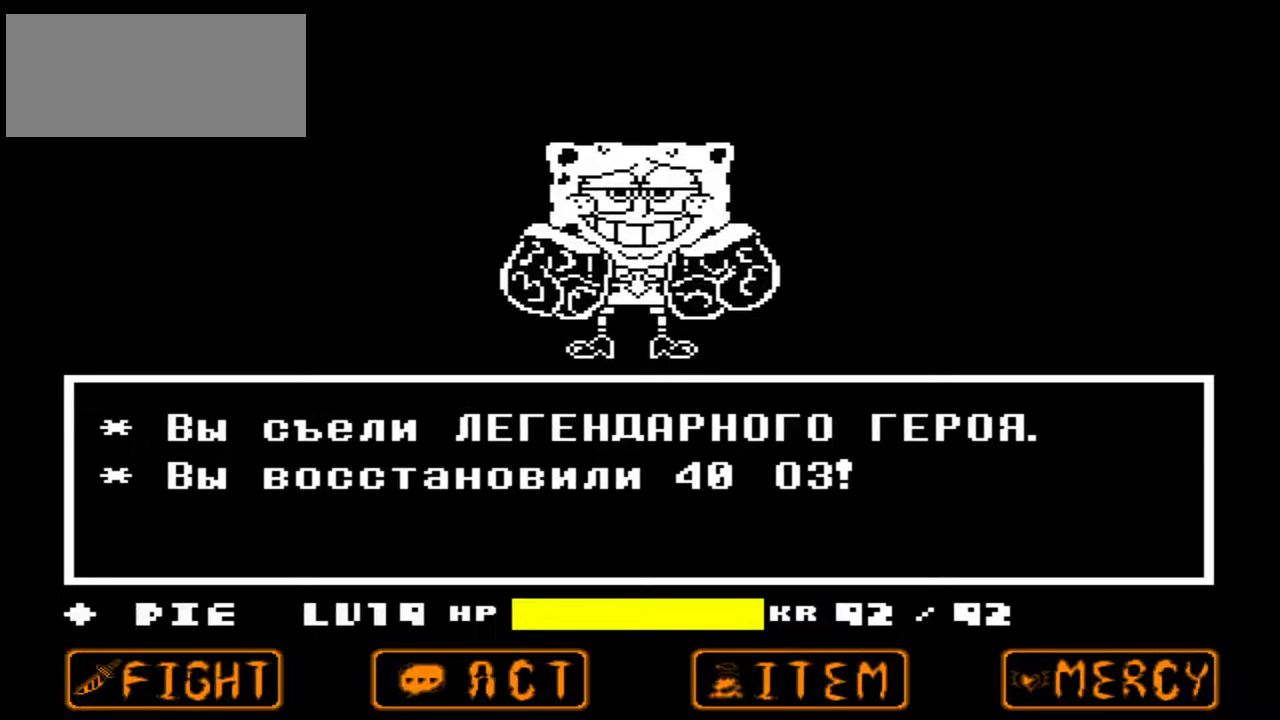
{"keys": ["down"], "events": [[100, "z", "down"], [133, "z", "up"]]}
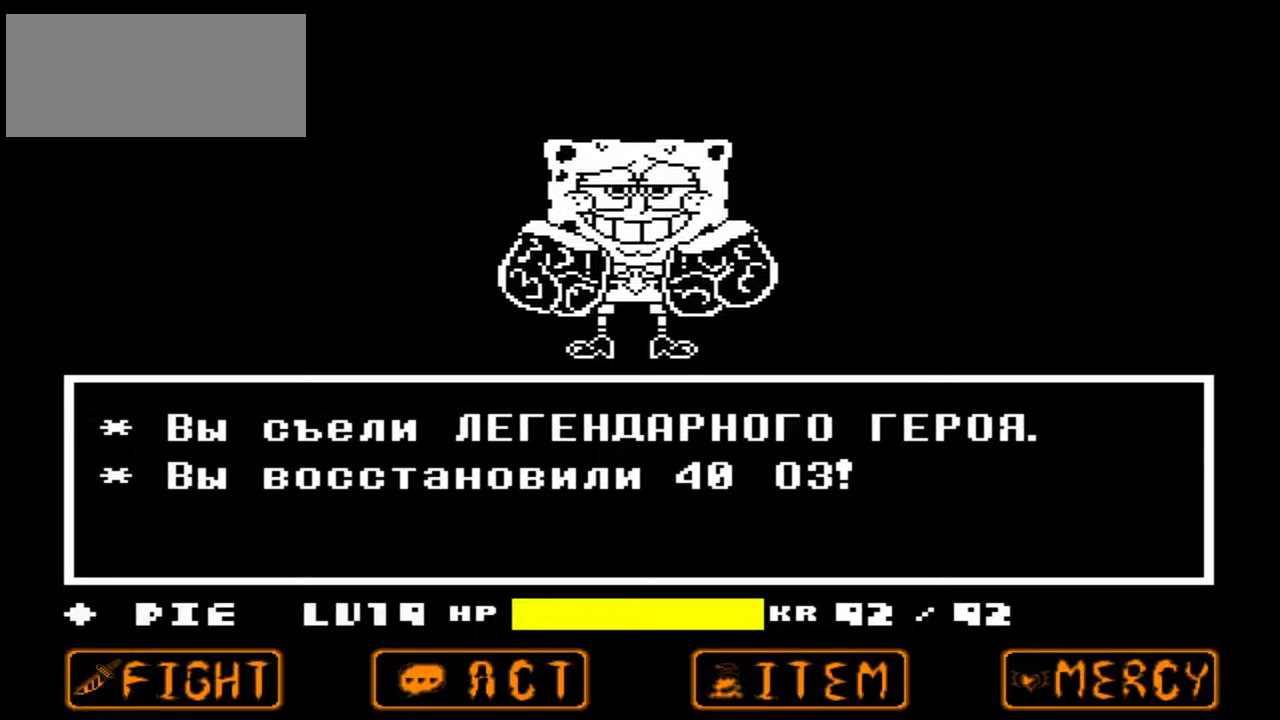
{"keys": ["down"], "events": []}
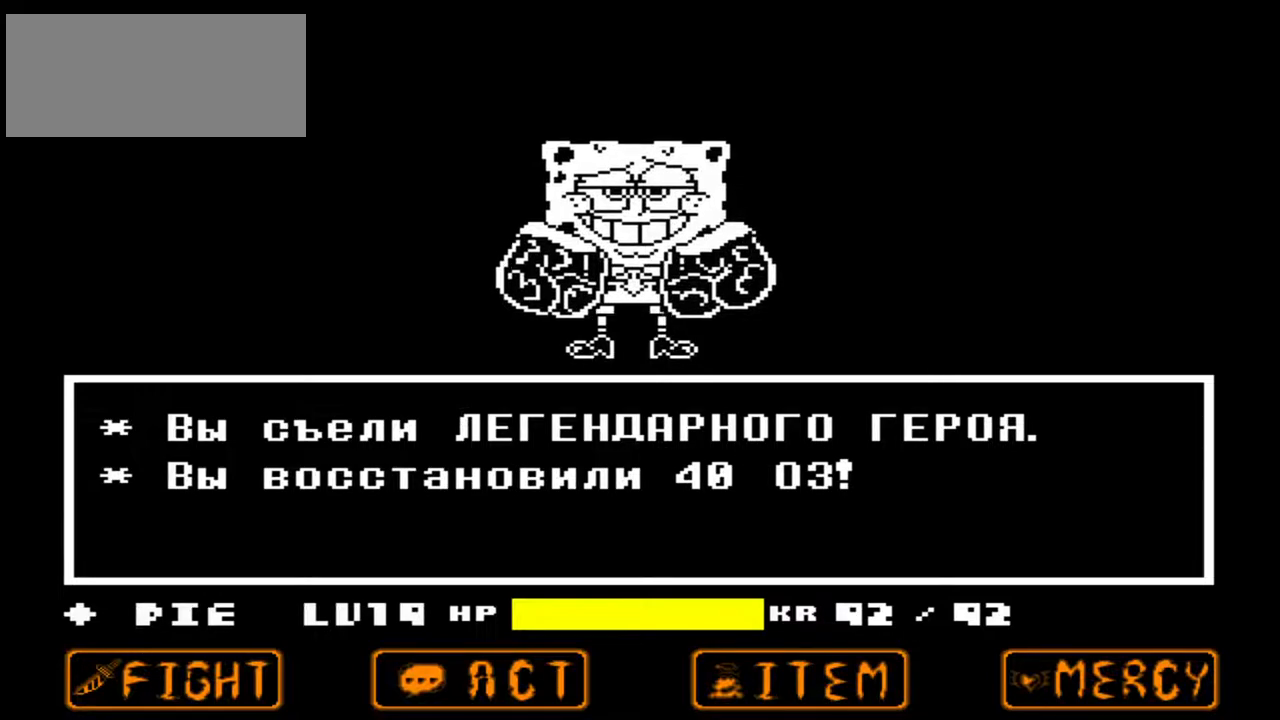
{"keys": ["down"], "events": []}
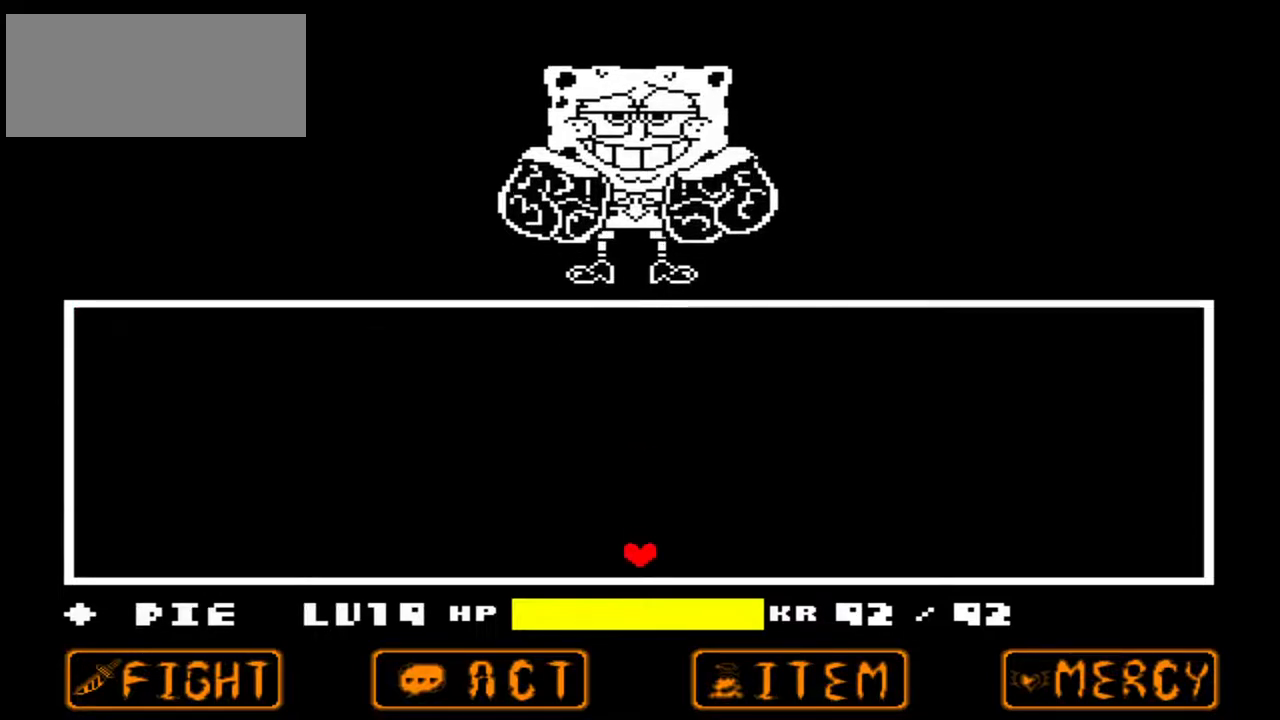
{"keys": ["right"], "events": [[200, "down", "up"], [300, "right", "down"]]}
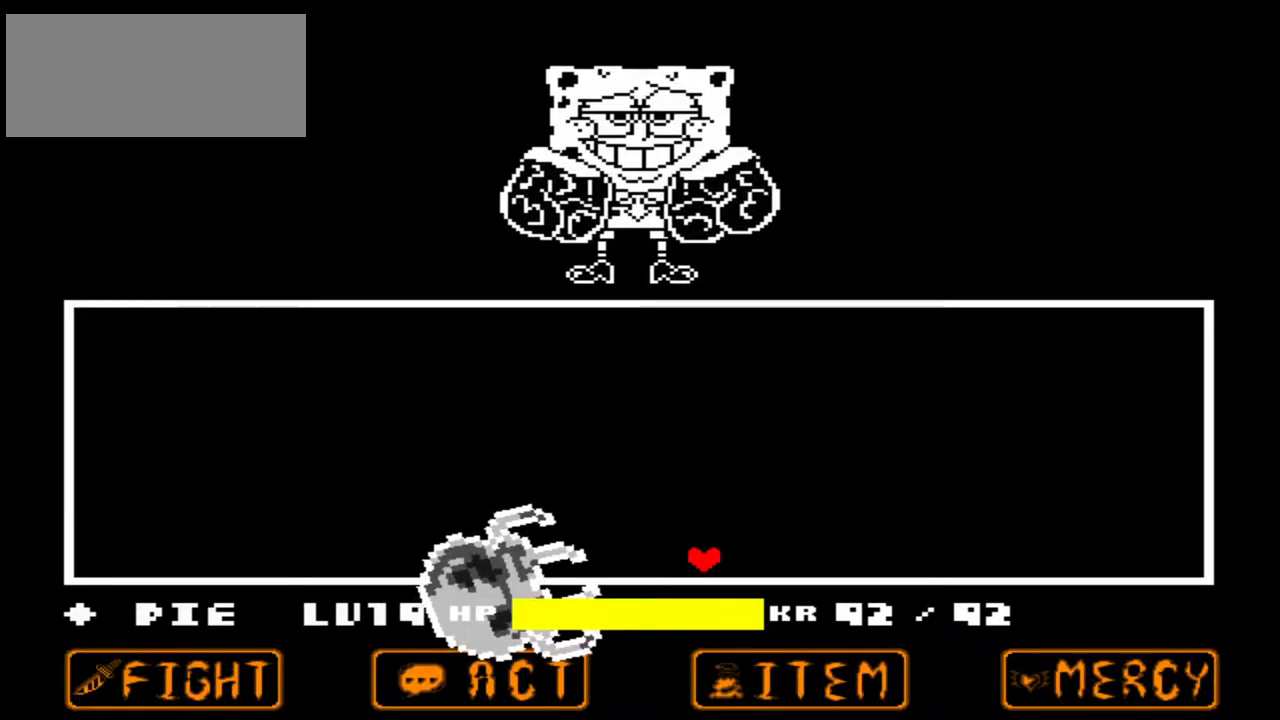
{"keys": ["left", "up"], "events": [[33, "up", "down"], [167, "left", "down"], [233, "right", "up"]]}
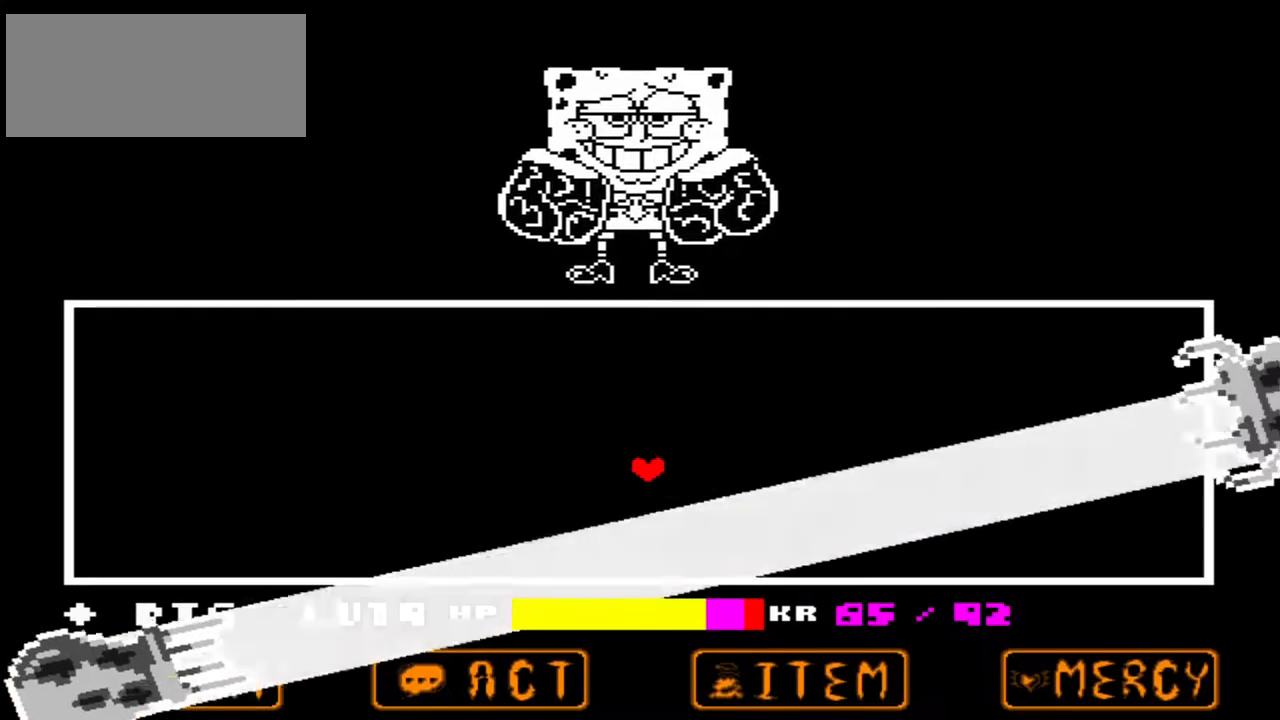
{"keys": ["left", "up"], "events": [[400, "left", "up"], [500, "left", "down"]]}
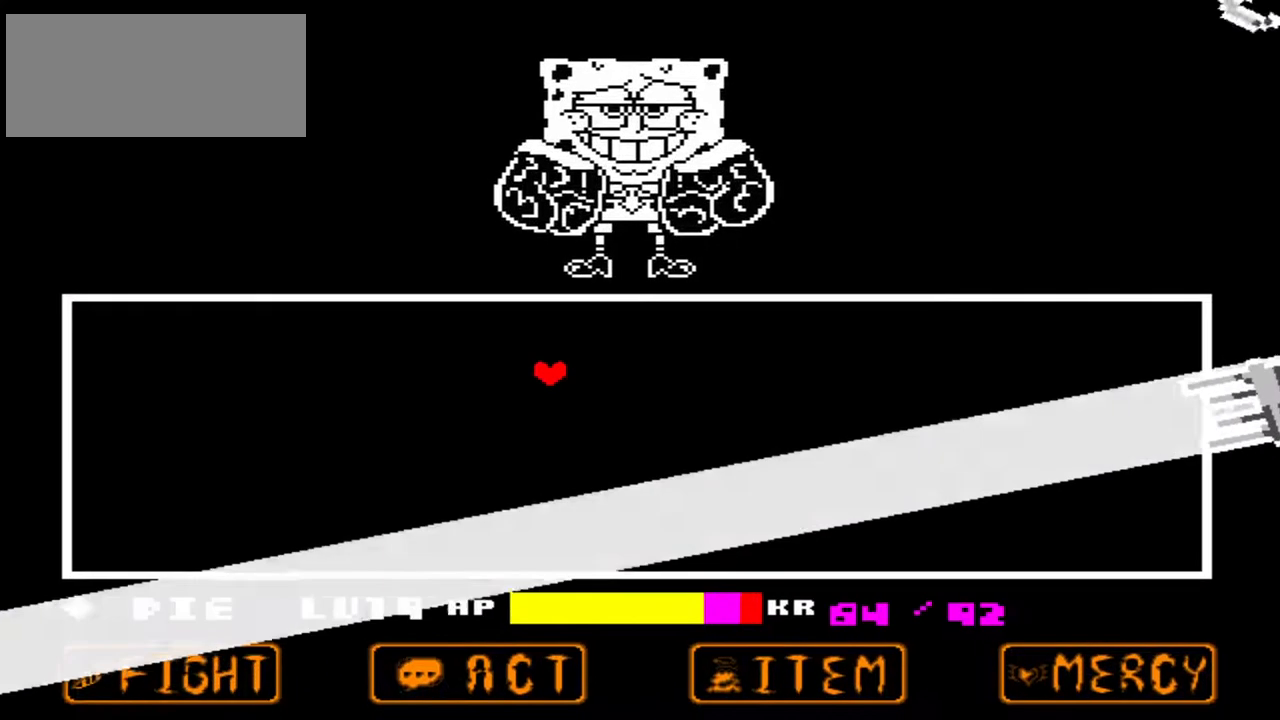
{"keys": ["left", "up"], "events": [[100, "up", "up"], [433, "up", "down"]]}
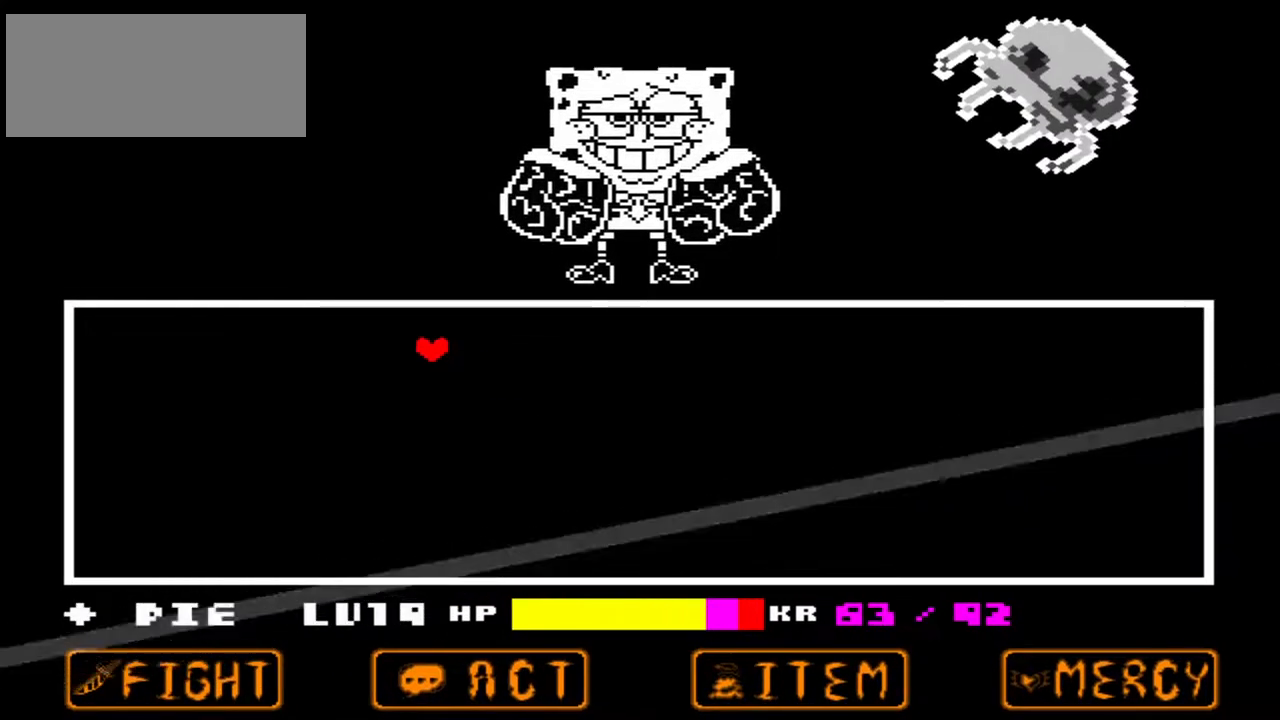
{"keys": ["left"], "events": [[67, "up", "up"]]}
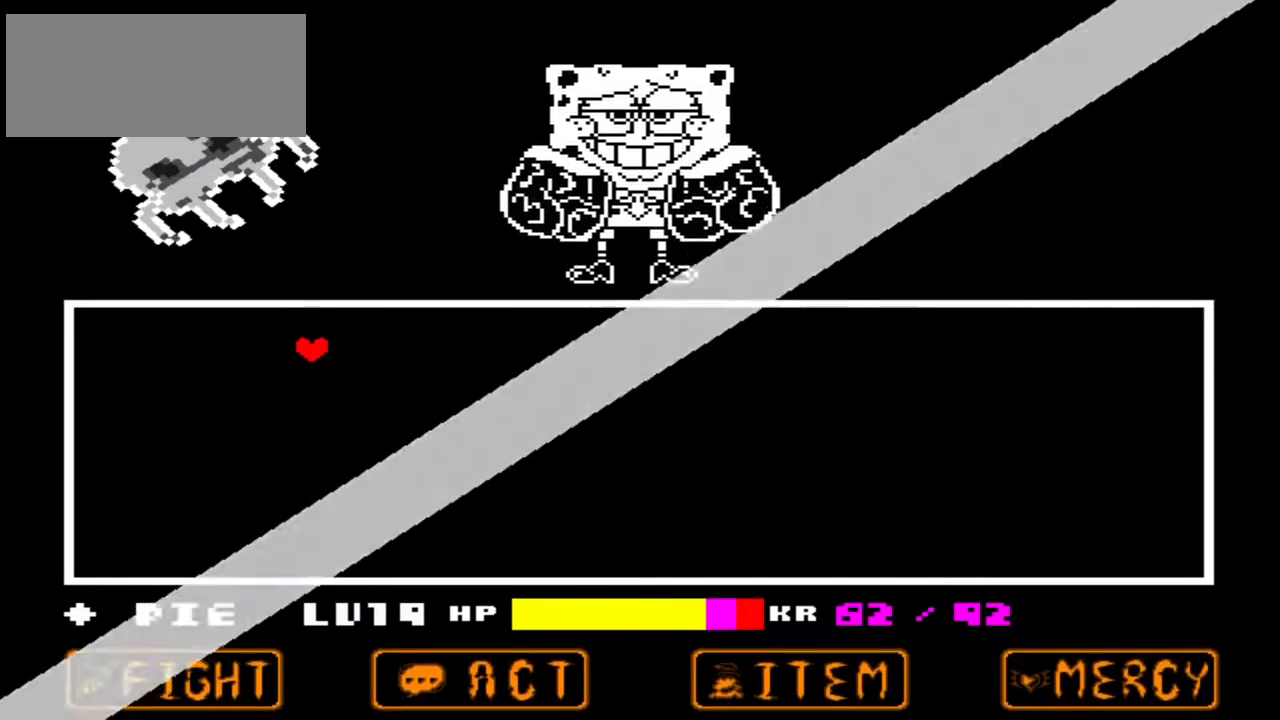
{"keys": ["down", "left", "right"], "events": [[333, "down", "down"], [500, "right", "down"]]}
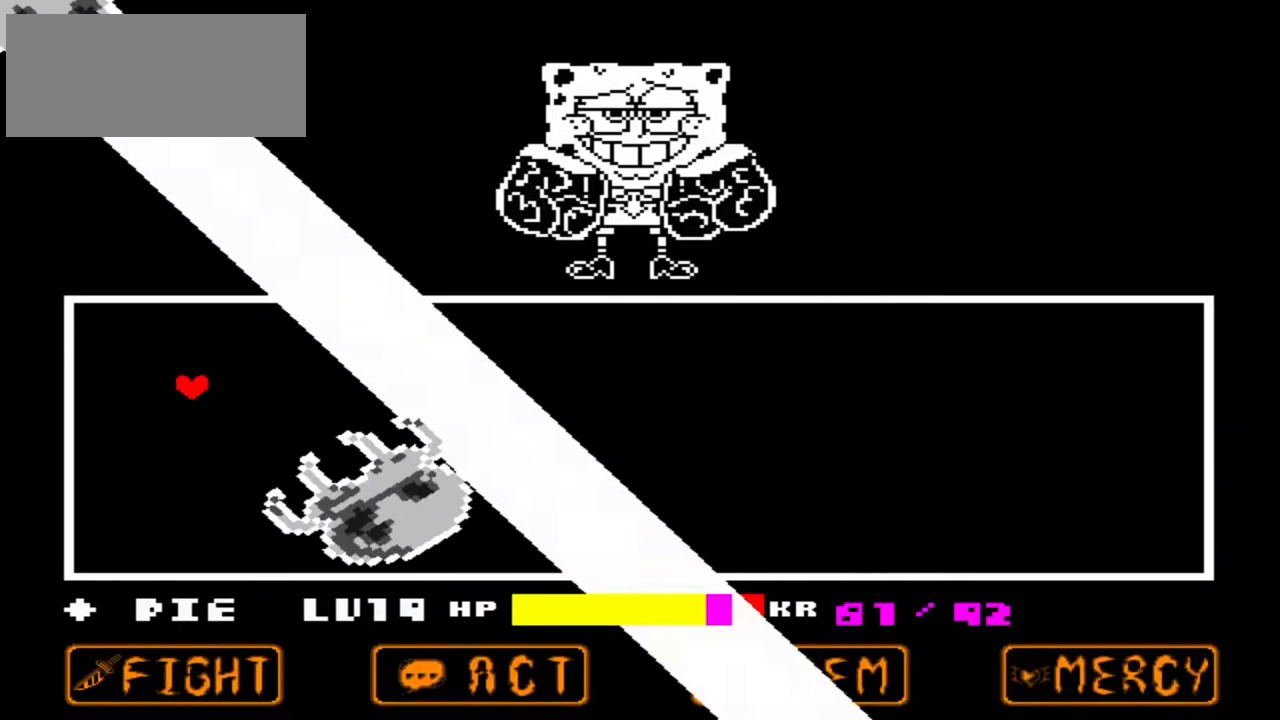
{"keys": ["down", "left"], "events": [[67, "left", "up"], [300, "left", "down"], [333, "right", "up"]]}
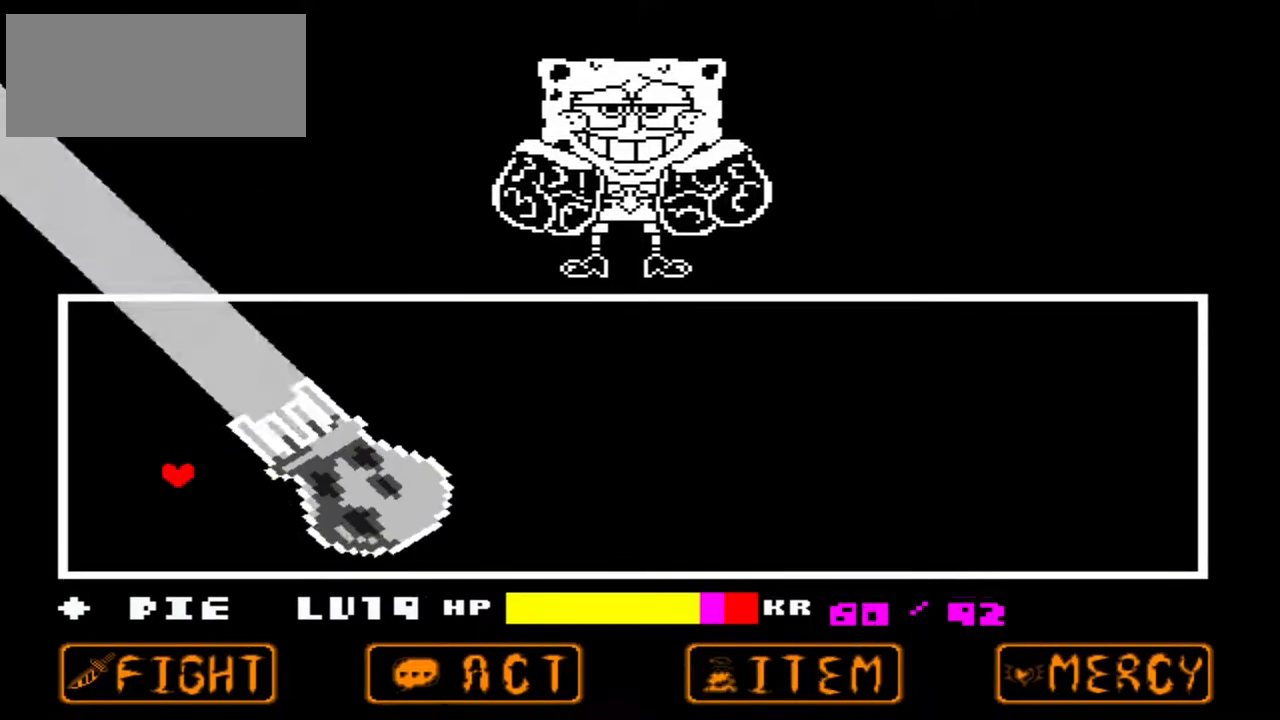
{"keys": ["down", "right"], "events": [[167, "left", "up"], [167, "right", "down"]]}
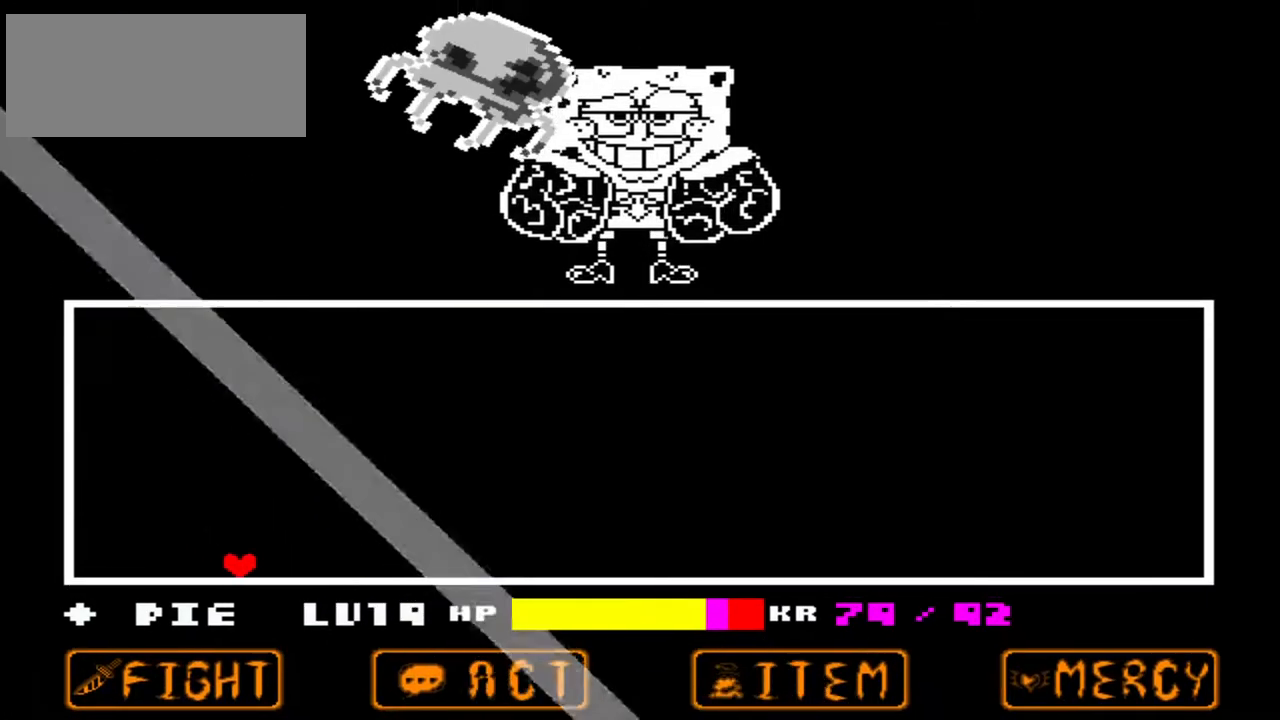
{"keys": ["right", "up"], "events": [[167, "down", "up"], [400, "up", "down"]]}
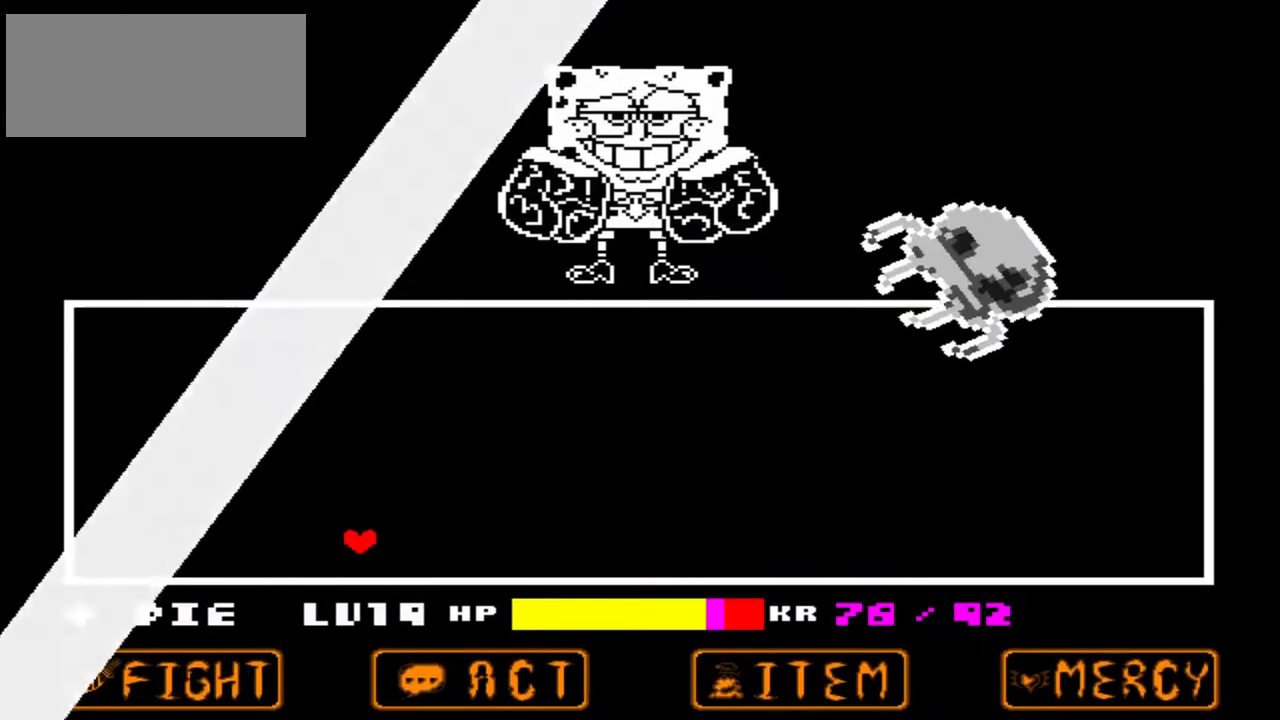
{"keys": ["down", "right"], "events": [[300, "down", "down"], [300, "up", "up"]]}
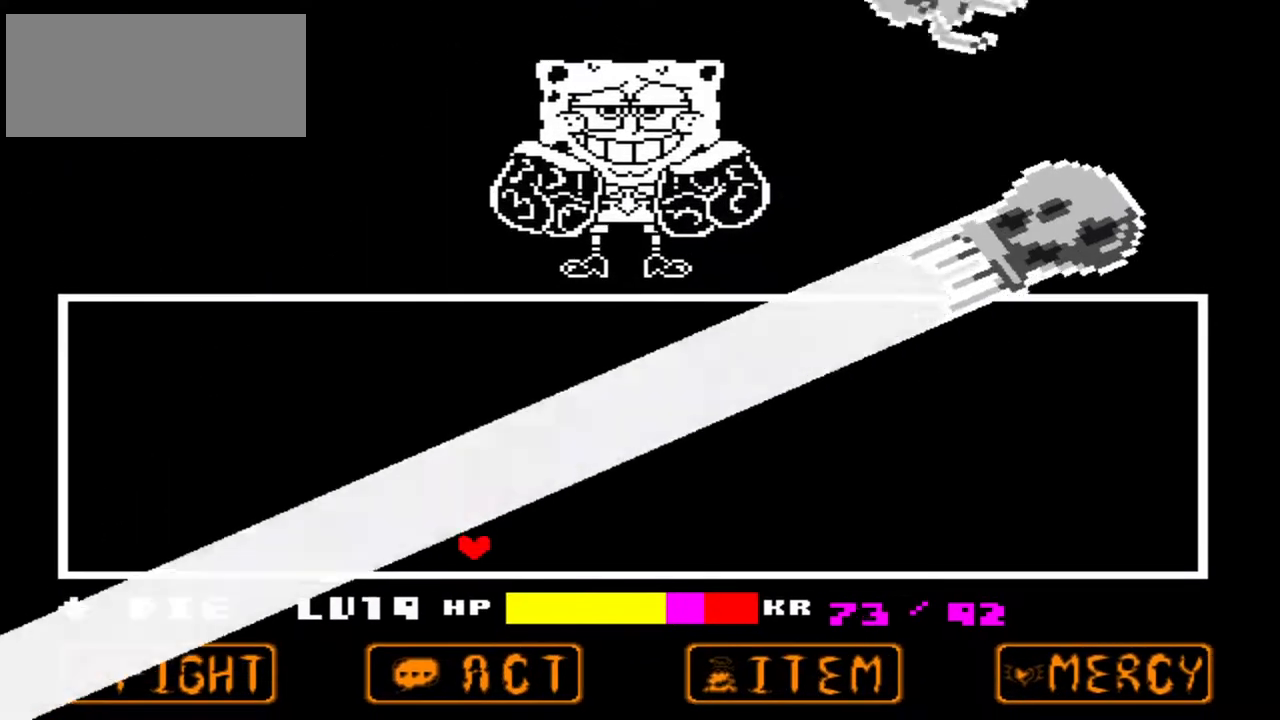
{"keys": ["right"], "events": [[200, "down", "up"]]}
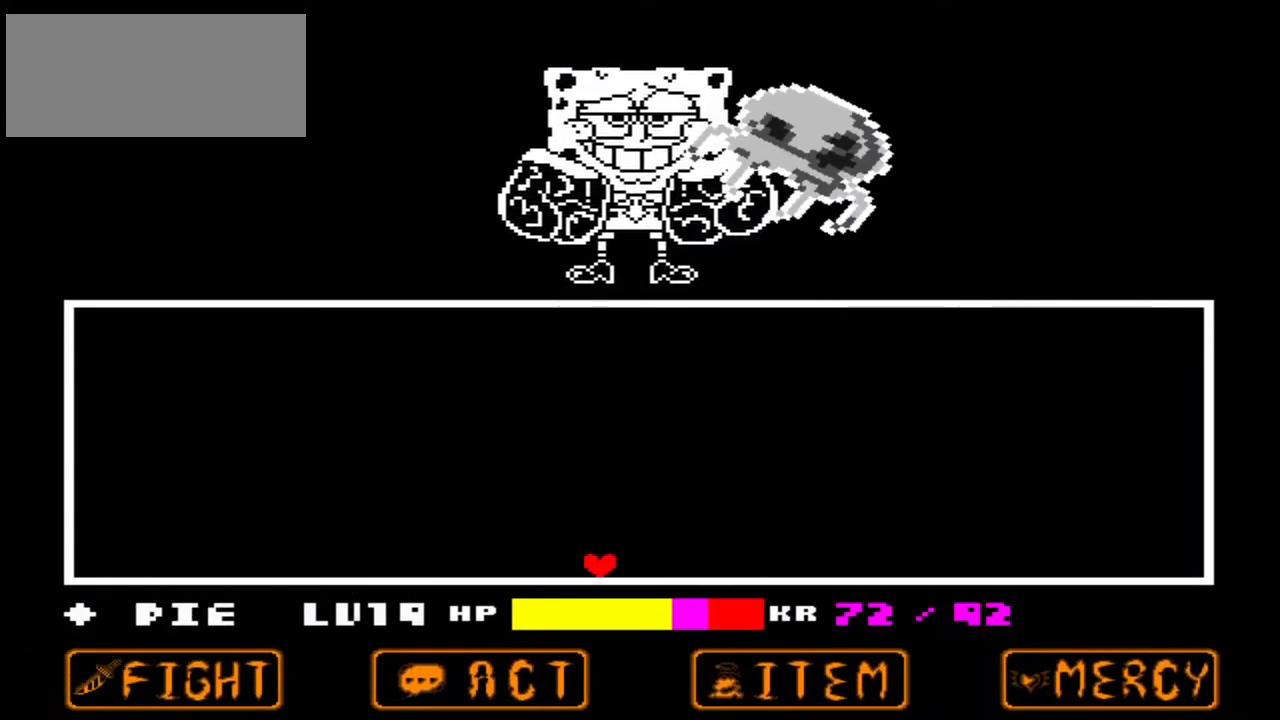
{"keys": ["right", "up"], "events": [[233, "up", "down"]]}
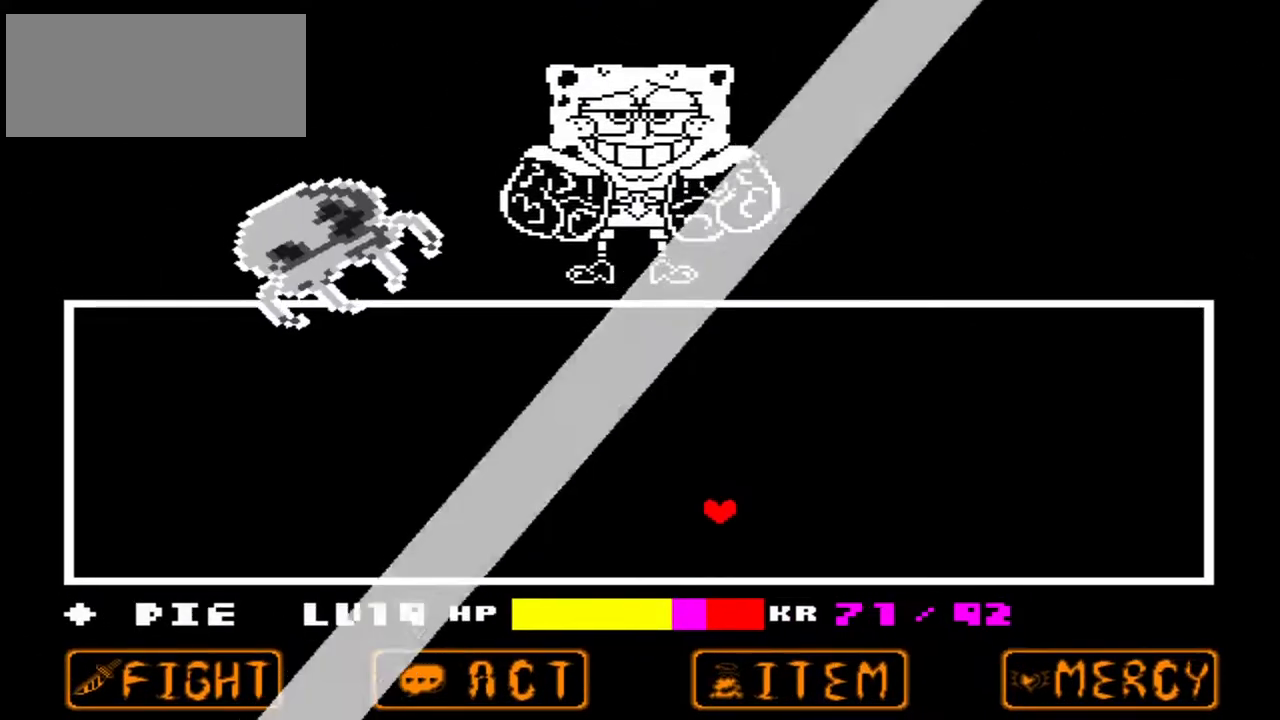
{"keys": ["left", "up"], "events": [[300, "left", "down"], [433, "right", "up"]]}